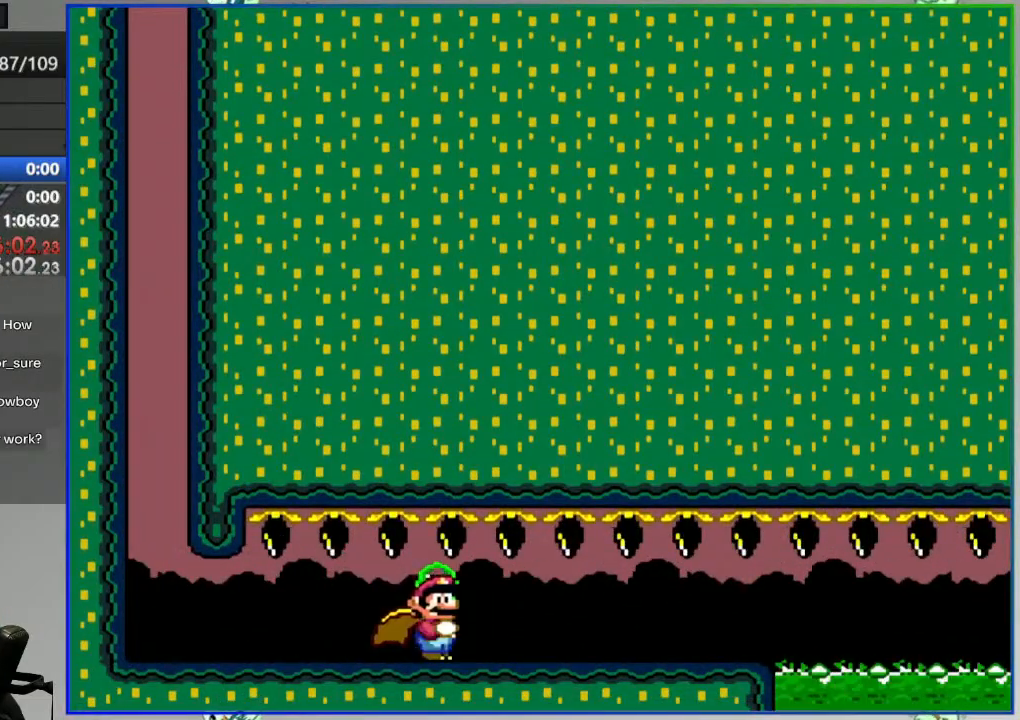
Gameplay with a controller (Nintendo layout); each line is a JSON object with the inputs held at the frame after it (dt_ms = milliseconds from this image to that frame). "events" lists button and stick changes between this image and that frame as [ms after this image, input, new state], when the widget could be followed in between. Not read: L3 R3.
{"dt_ms": 1000, "buttons": ["A", "Y", "DPAD_RIGHT"]}
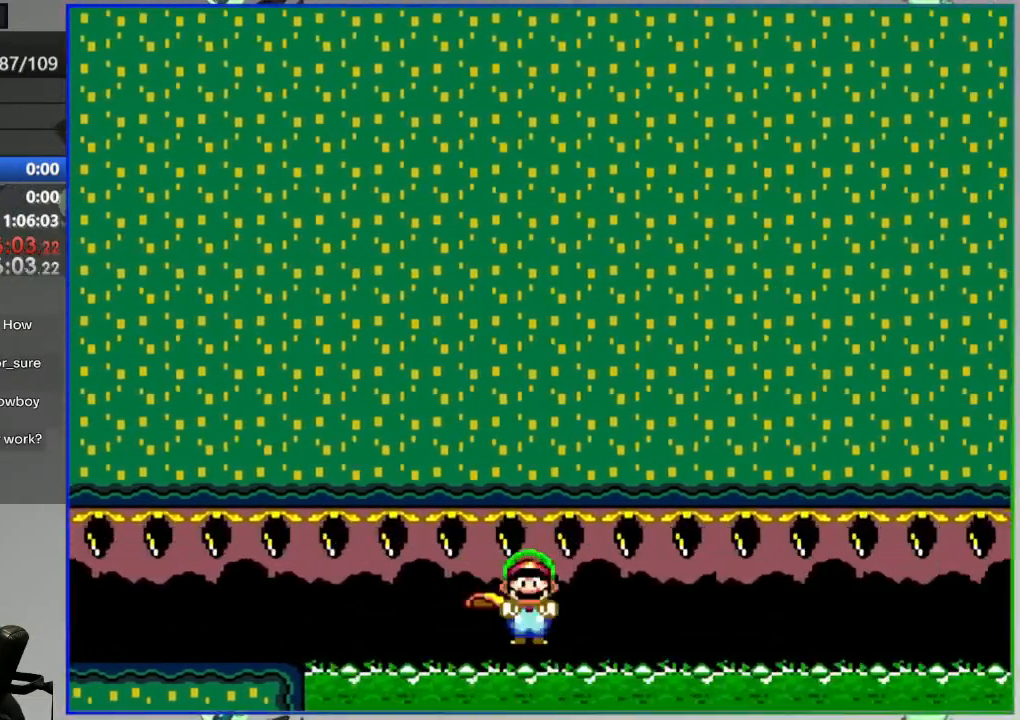
{"dt_ms": 500, "buttons": ["A", "Y", "DPAD_RIGHT"], "events": []}
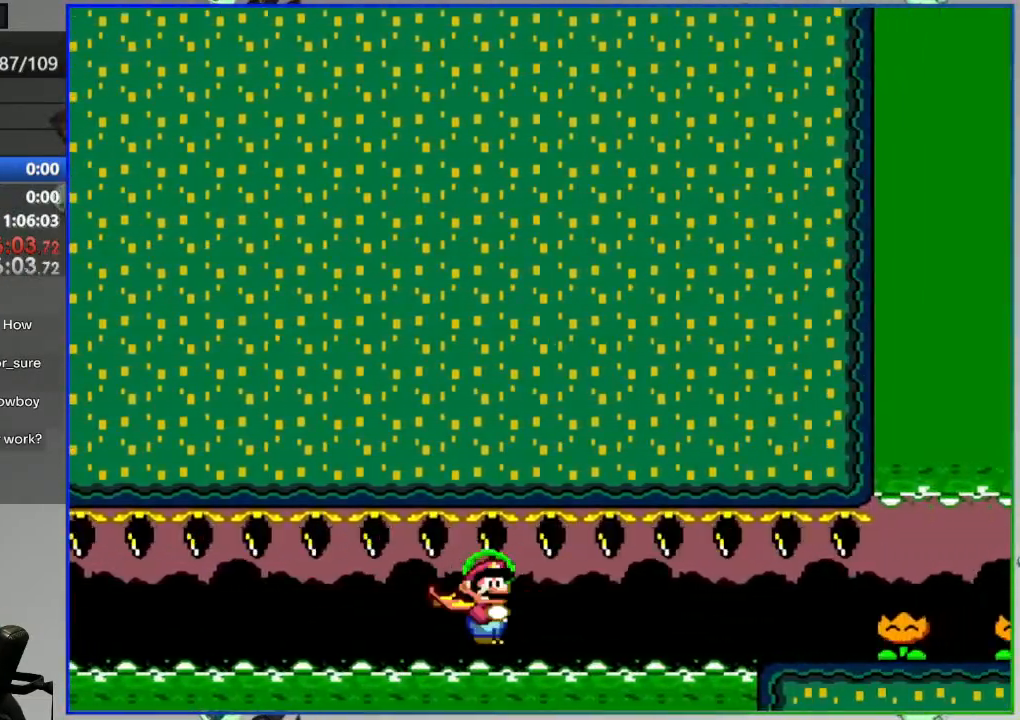
{"dt_ms": 500, "buttons": ["DPAD_RIGHT"], "events": [[133, "Y", "up"], [183, "A", "up"], [250, "Y", "down"], [300, "Y", "up"], [400, "Y", "down"], [450, "Y", "up"]]}
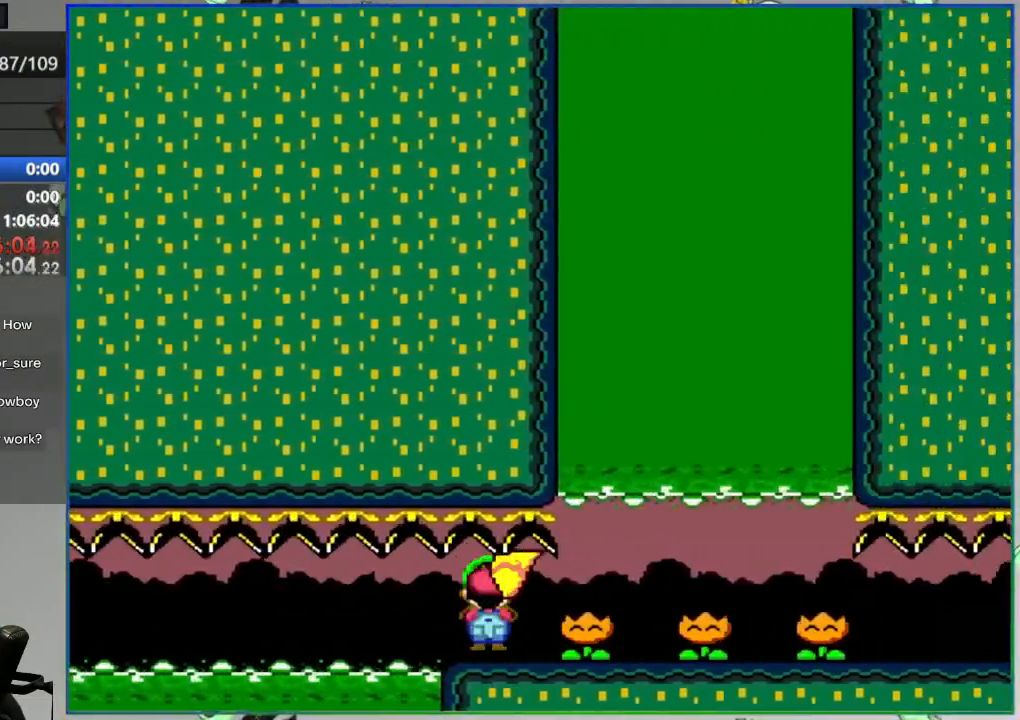
{"dt_ms": 500, "buttons": ["Y", "DPAD_RIGHT"], "events": [[50, "Y", "down"], [100, "Y", "up"], [200, "Y", "down"], [233, "Y", "up"], [333, "Y", "down"]]}
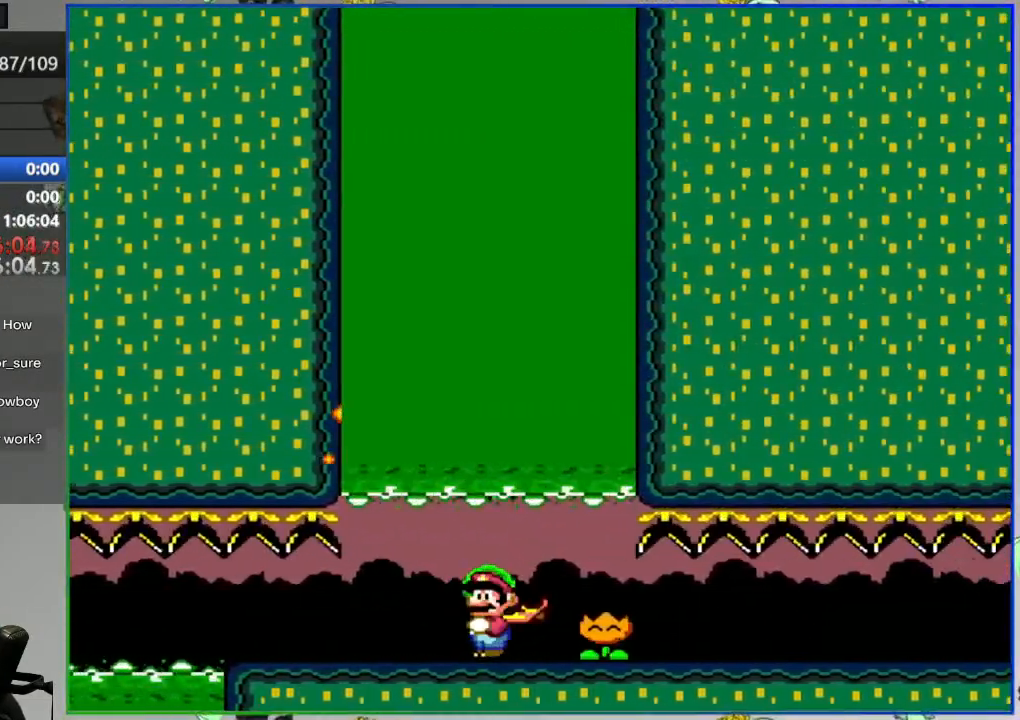
{"dt_ms": 500, "buttons": ["Y", "DPAD_RIGHT"], "events": []}